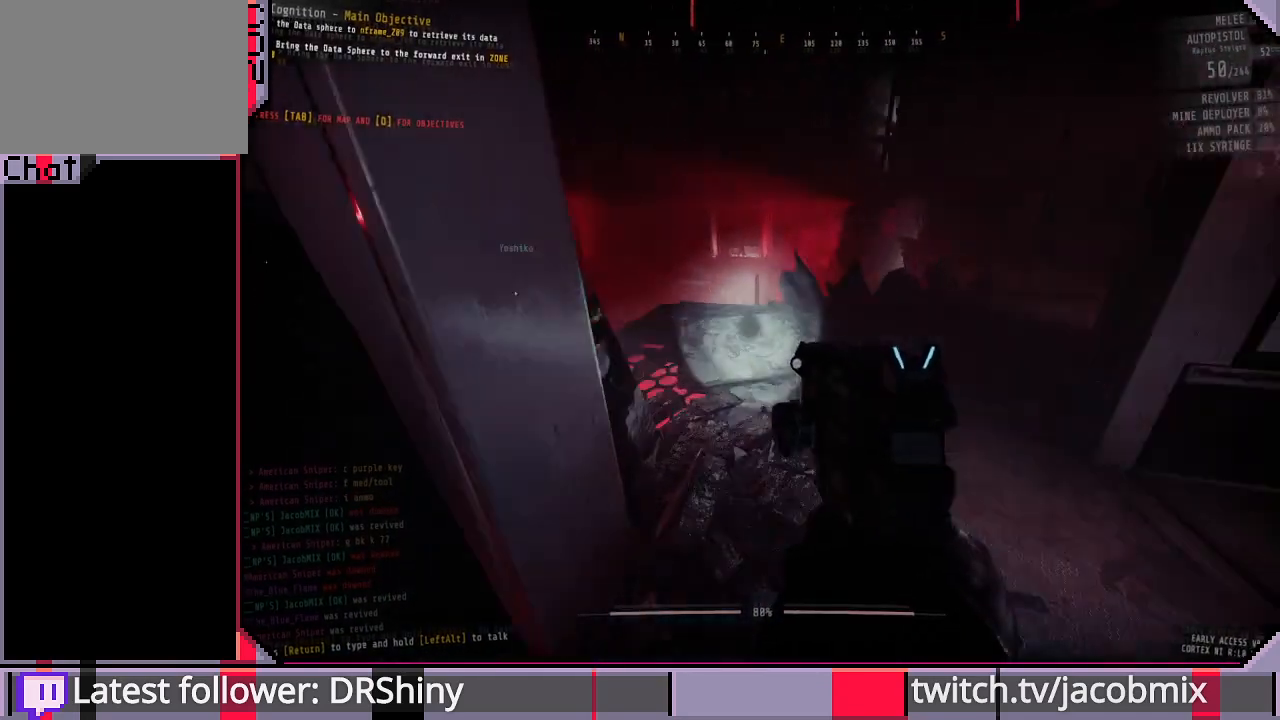
Gameplay with keyboard and mouse; each line is a JSON object with the keys and mouse buttons held at the frame after it. "events" lists presses ("down") and releases ("up") of "a", "c", "ctrl", "d", "e", "f", "q", "r", "s", "shift", "space", "t", "tab", "w", "x", "z", "mouse_left", "mouse_wheel", "mouse_right", "mouse_mb4" and "mouse_mb5" between this image and that frame as [ms after this image, input, new state], when the widget could be followed in between. "mouse_left", "mouse_wheel", "mouse_right", "mouse_mb4", "mouse_mb5" = the "left", "wheel", "right", "mb4", "mb5" buttons of the "mouse" list. No other keys are recorded. "wheel" means that the mouse wheel is clicked or scrolled. Mouse movement is not recorded.
{"keys": ["shift", "w"], "mouse": [], "events": []}
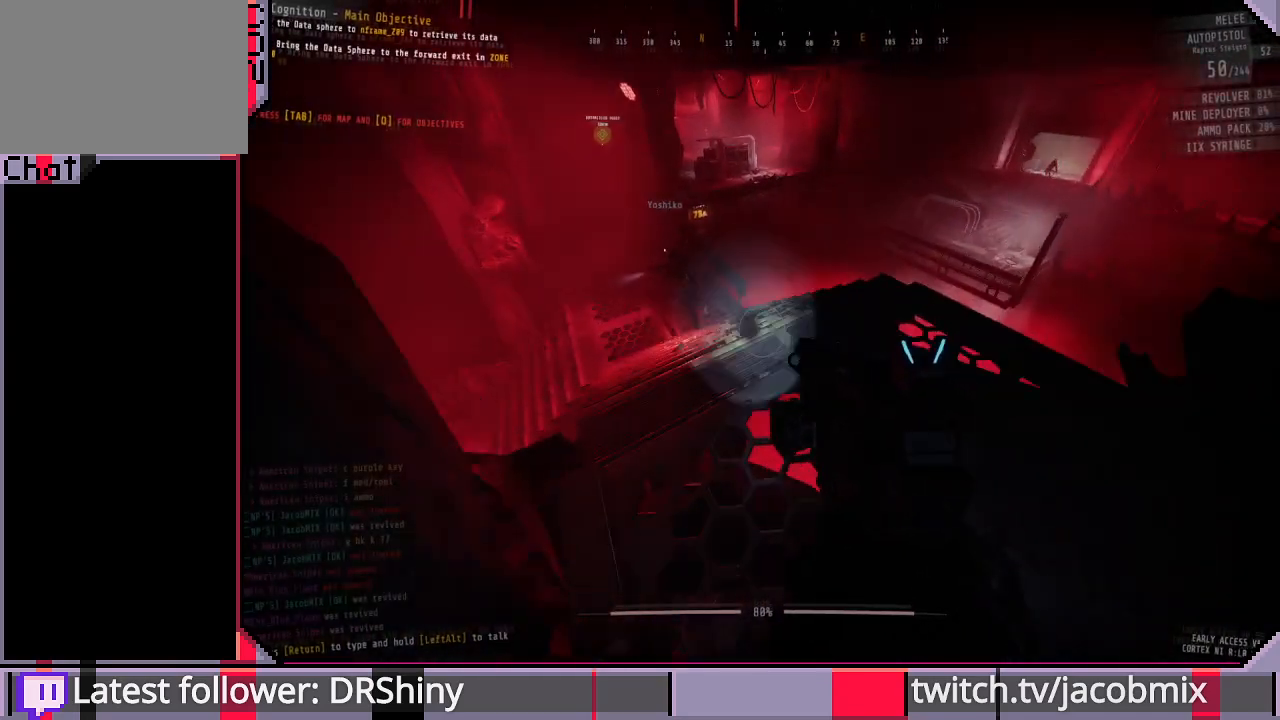
{"keys": ["shift", "w"], "mouse": [], "events": []}
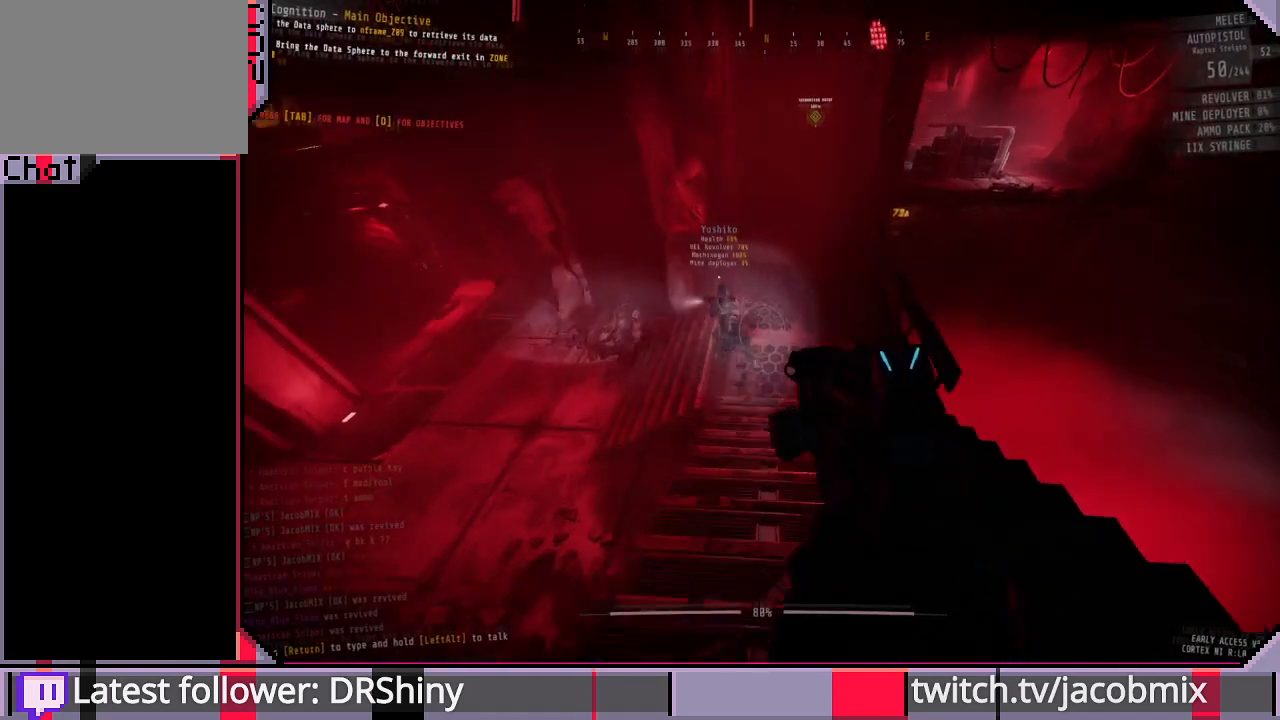
{"keys": ["shift", "w"], "mouse": [], "events": []}
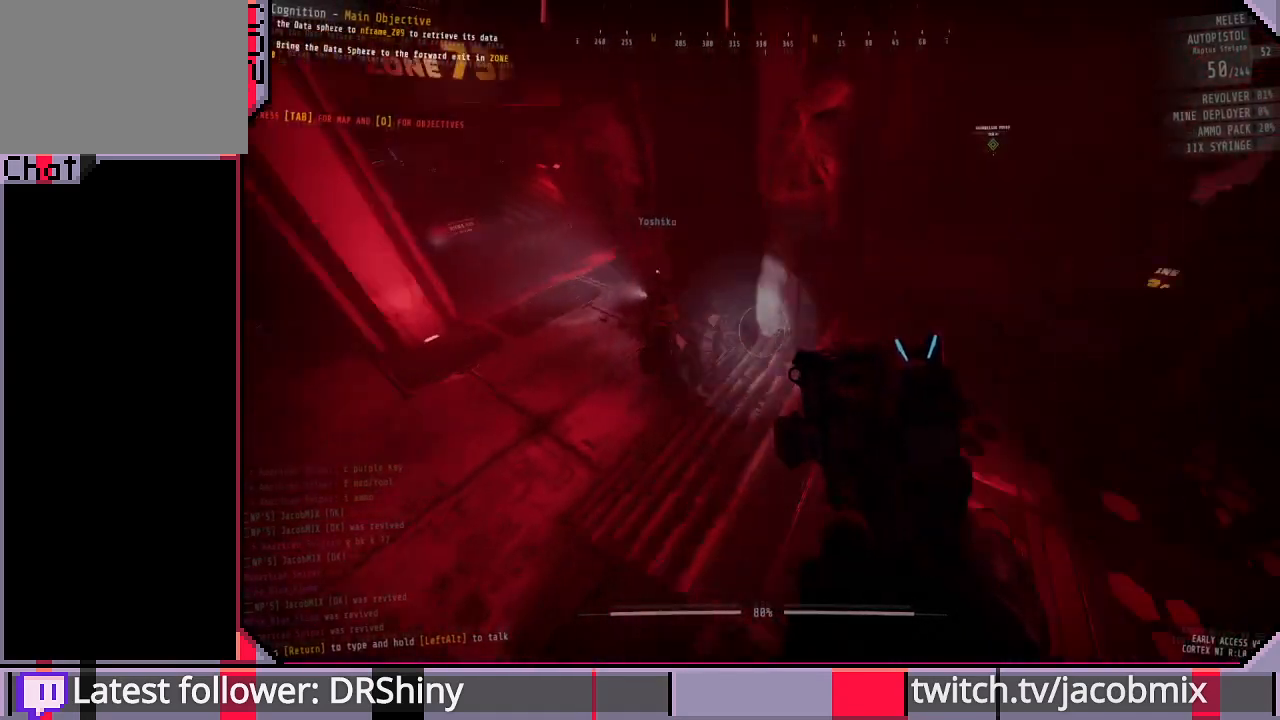
{"keys": ["shift", "w"], "mouse": [], "events": []}
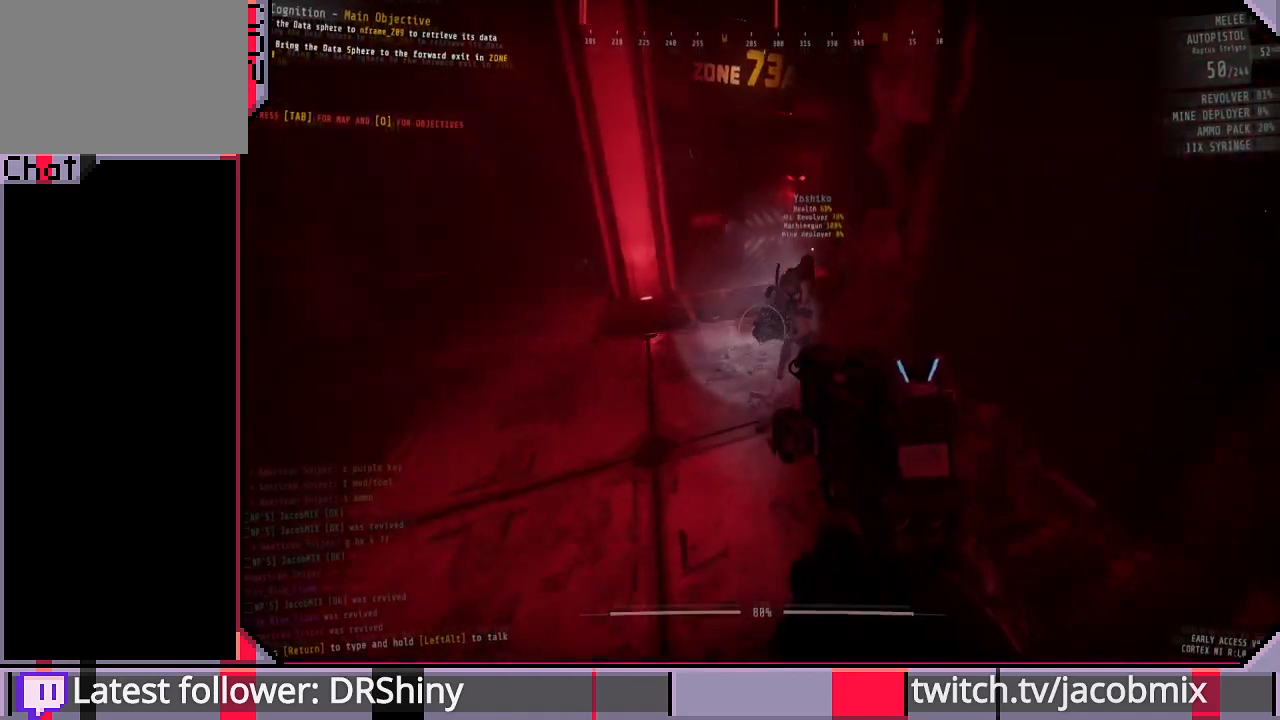
{"keys": ["shift", "w"], "mouse": [], "events": []}
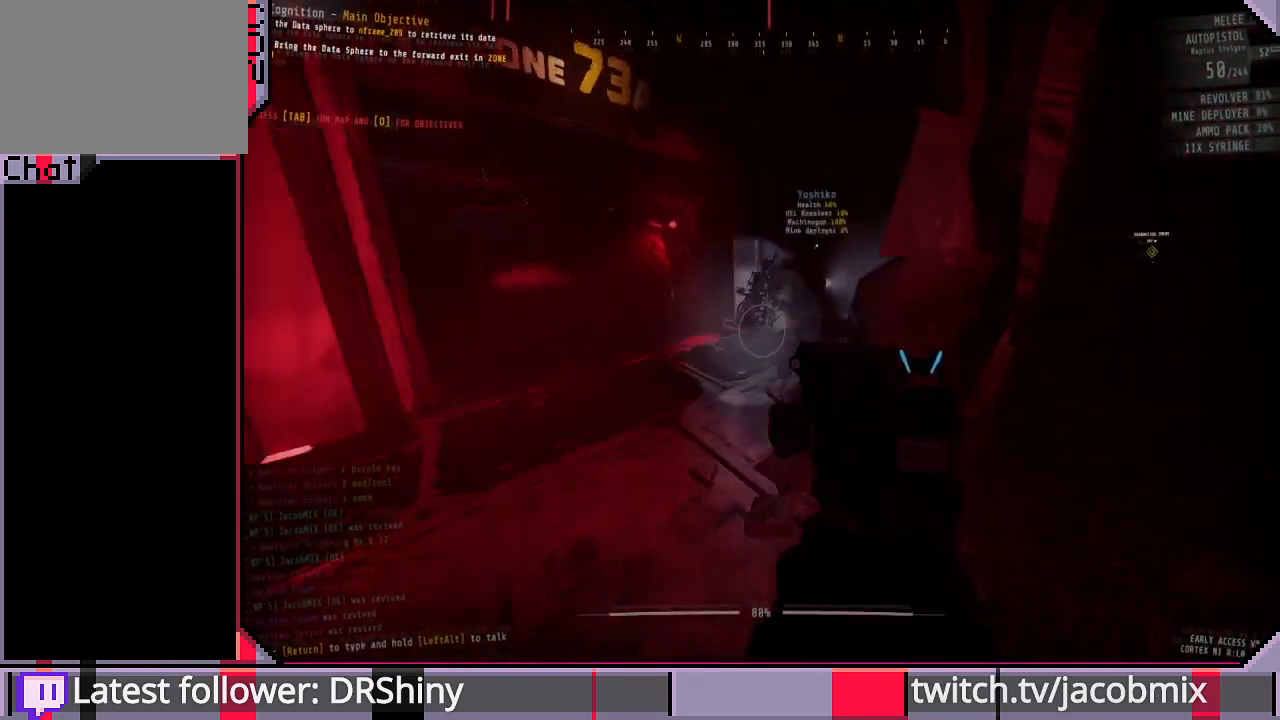
{"keys": ["shift", "w"], "mouse": [], "events": [[300, "a", "down"], [467, "a", "up"]]}
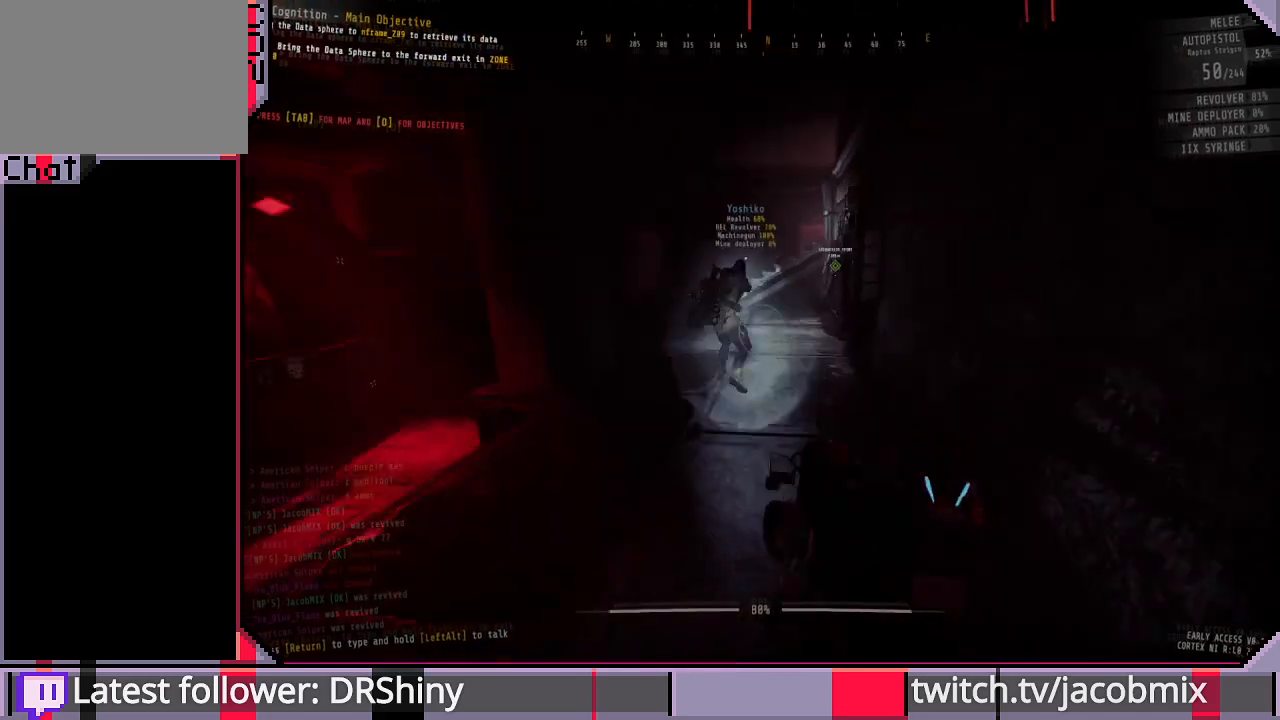
{"keys": ["shift", "w"], "mouse": [], "events": []}
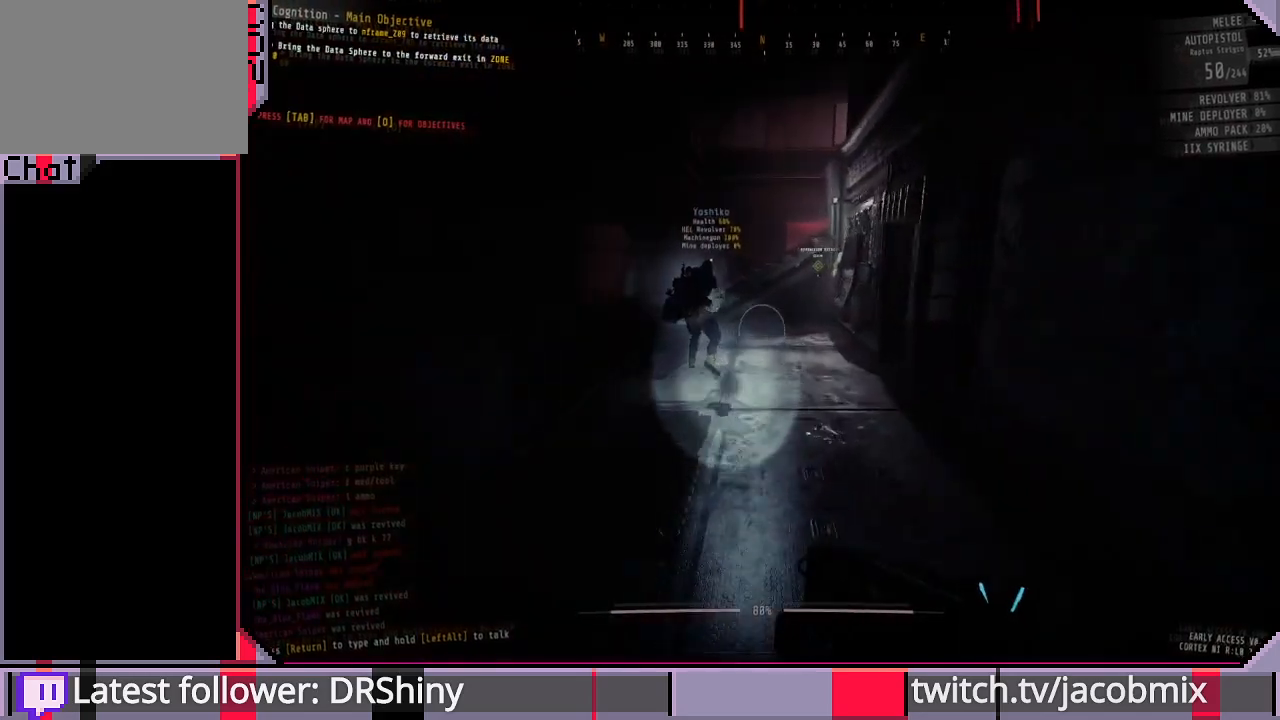
{"keys": ["shift", "w"], "mouse": [], "events": []}
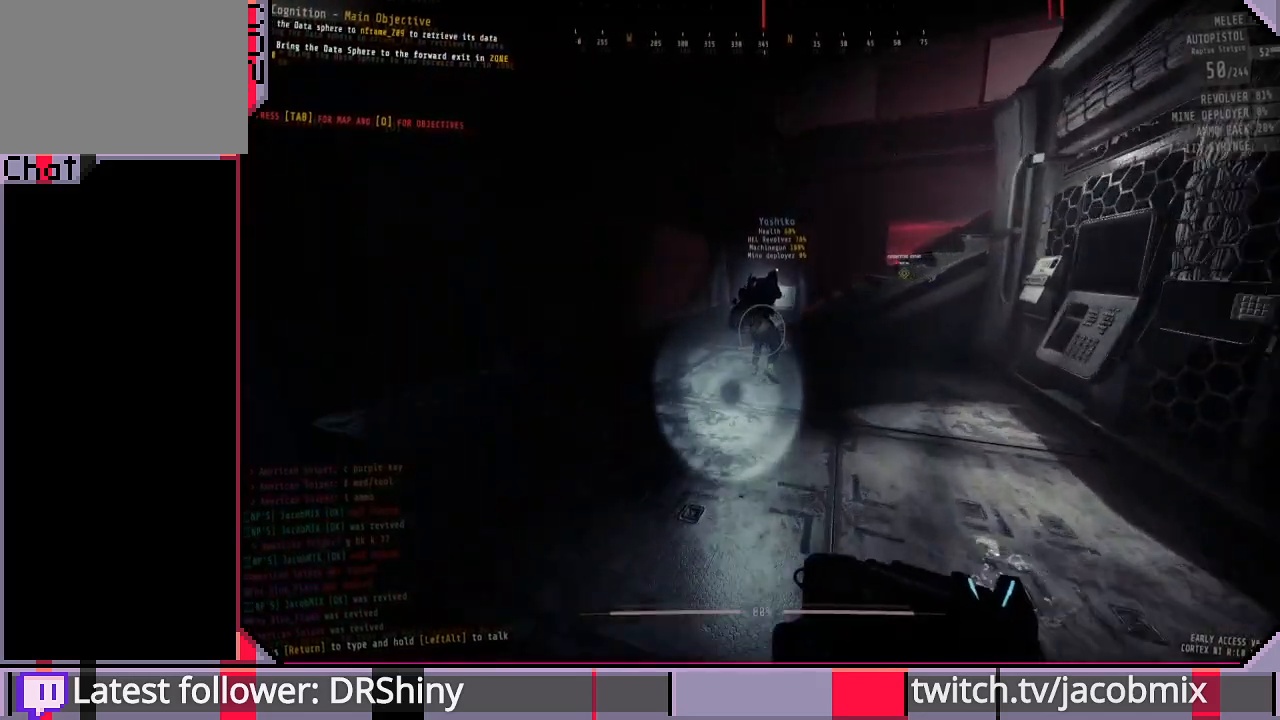
{"keys": ["shift", "w"], "mouse": [], "events": []}
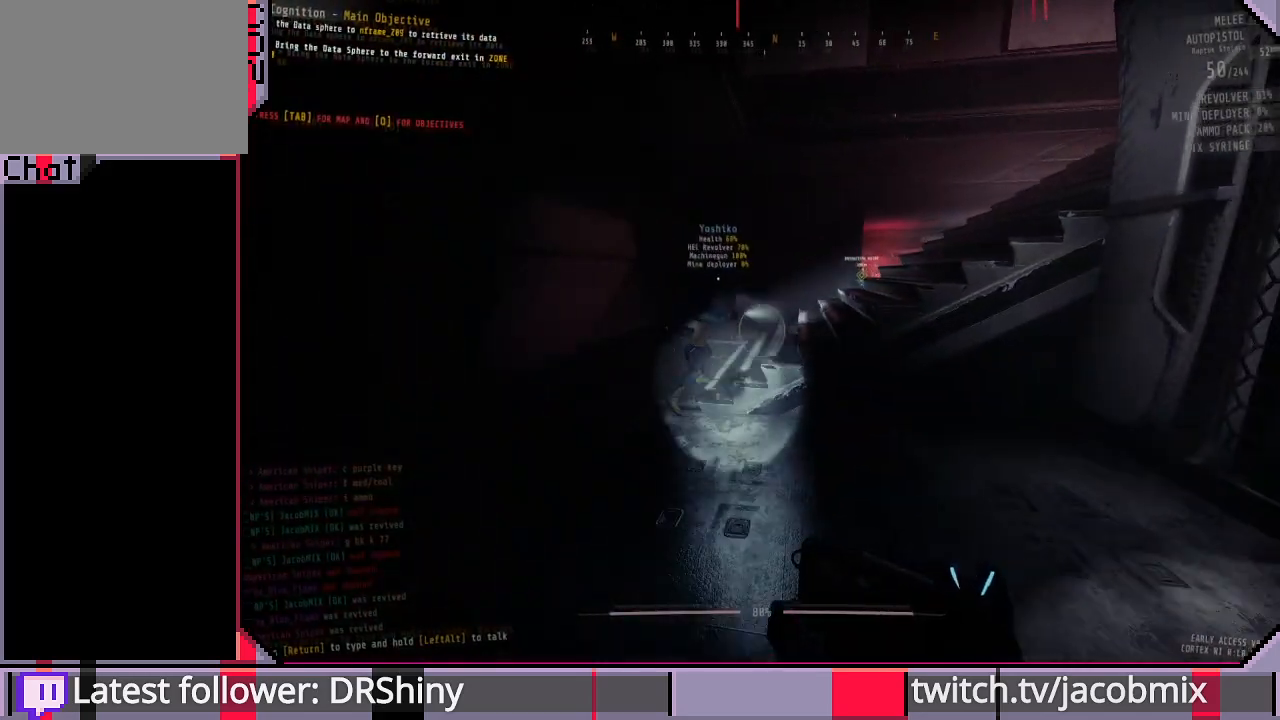
{"keys": ["shift", "w"], "mouse": [], "events": [[200, "a", "down"], [367, "a", "up"]]}
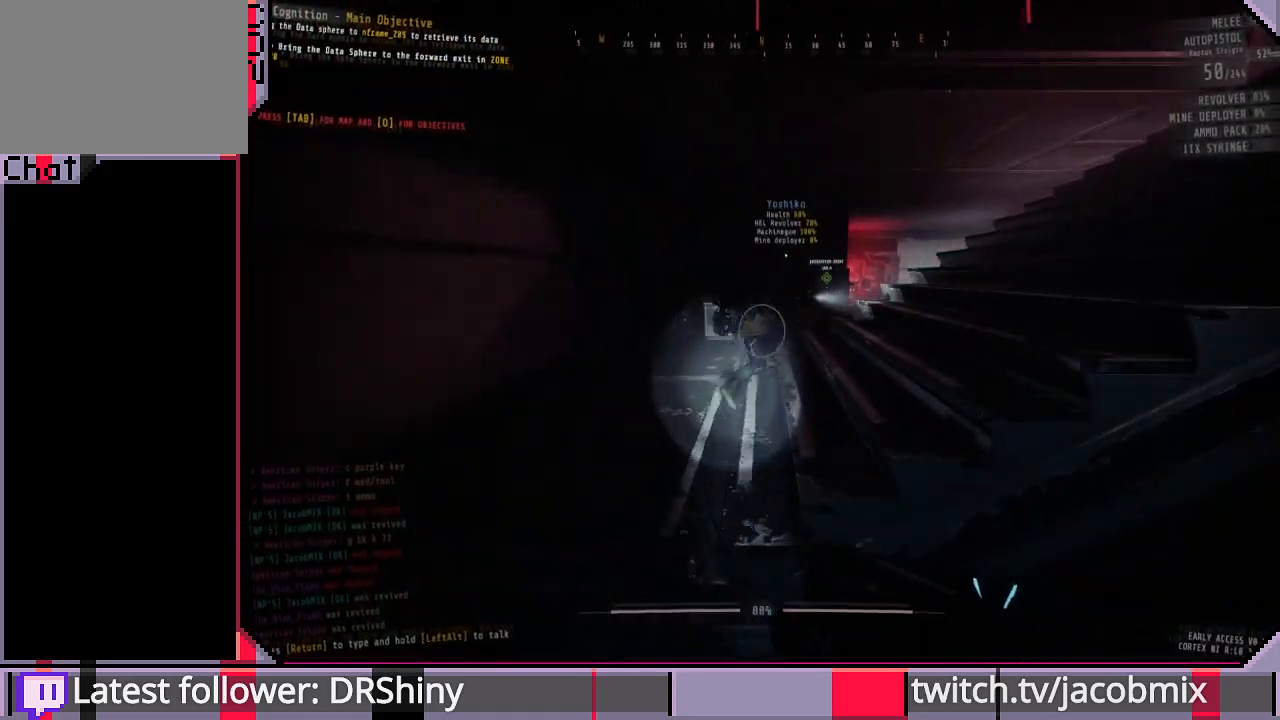
{"keys": ["shift", "w"], "mouse": [], "events": []}
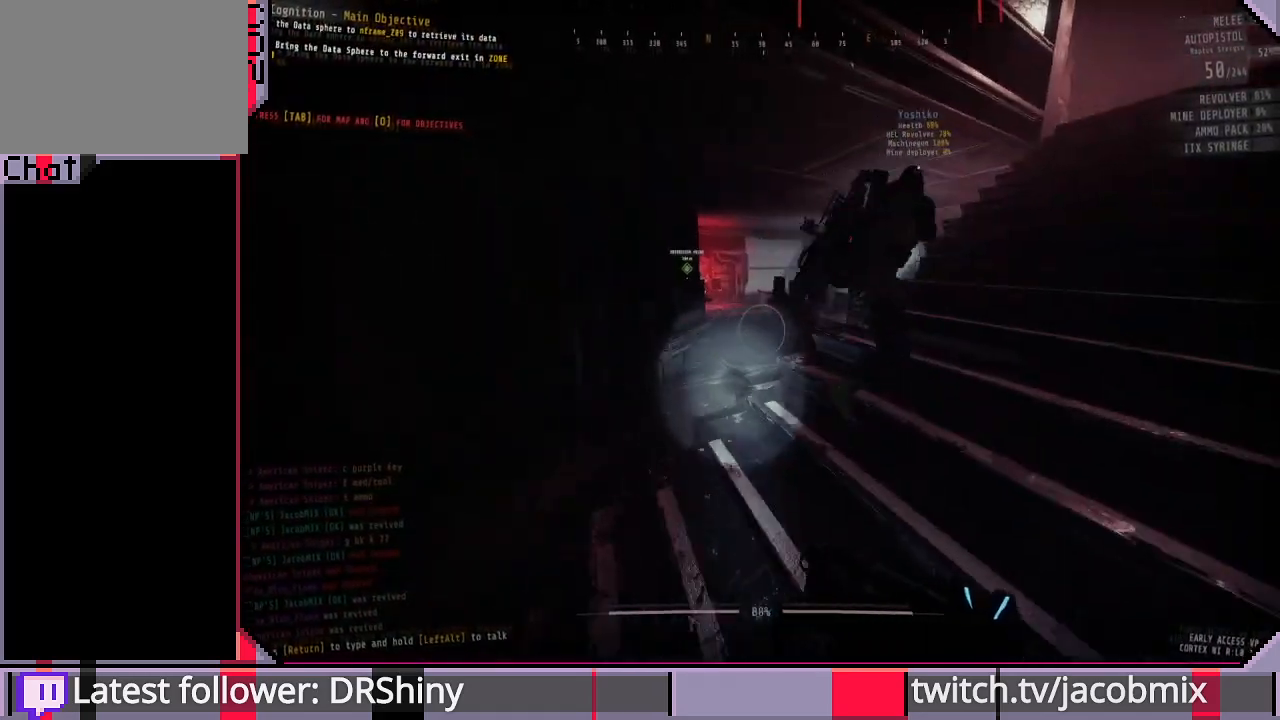
{"keys": ["shift", "w"], "mouse": [], "events": [[167, "a", "down"], [267, "a", "up"]]}
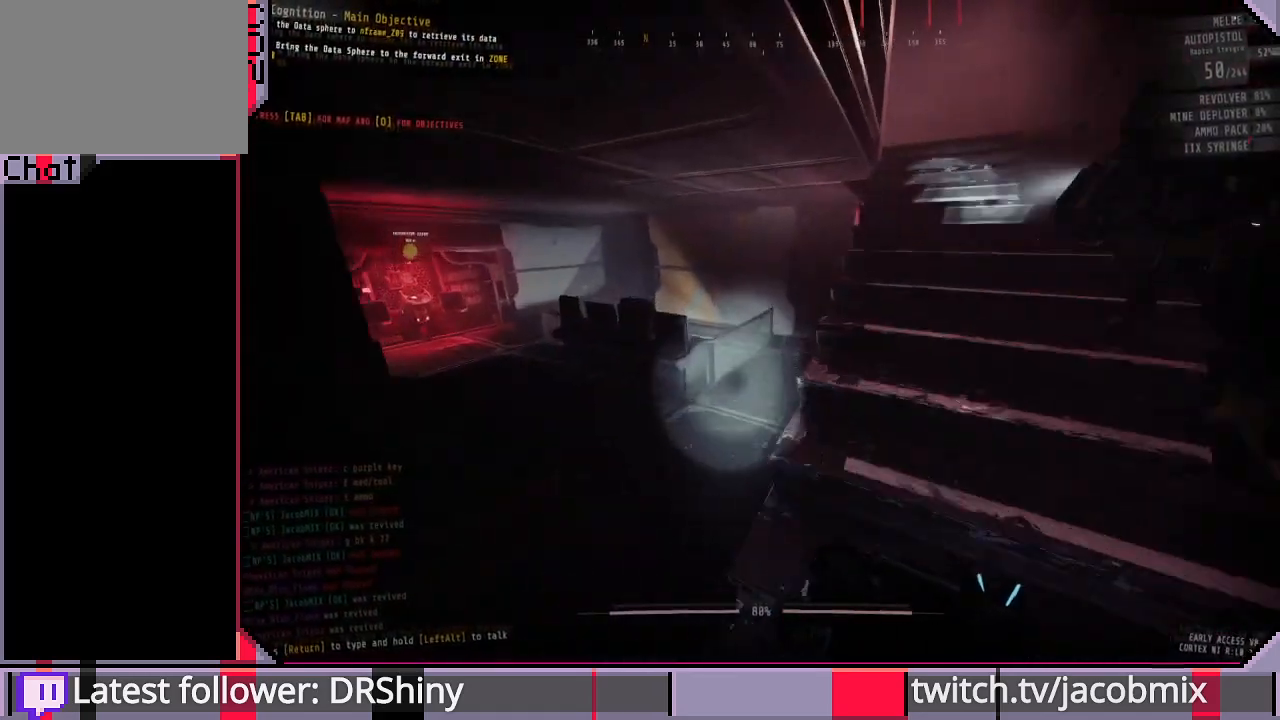
{"keys": ["d", "shift", "w"], "mouse": [], "events": [[100, "d", "down"]]}
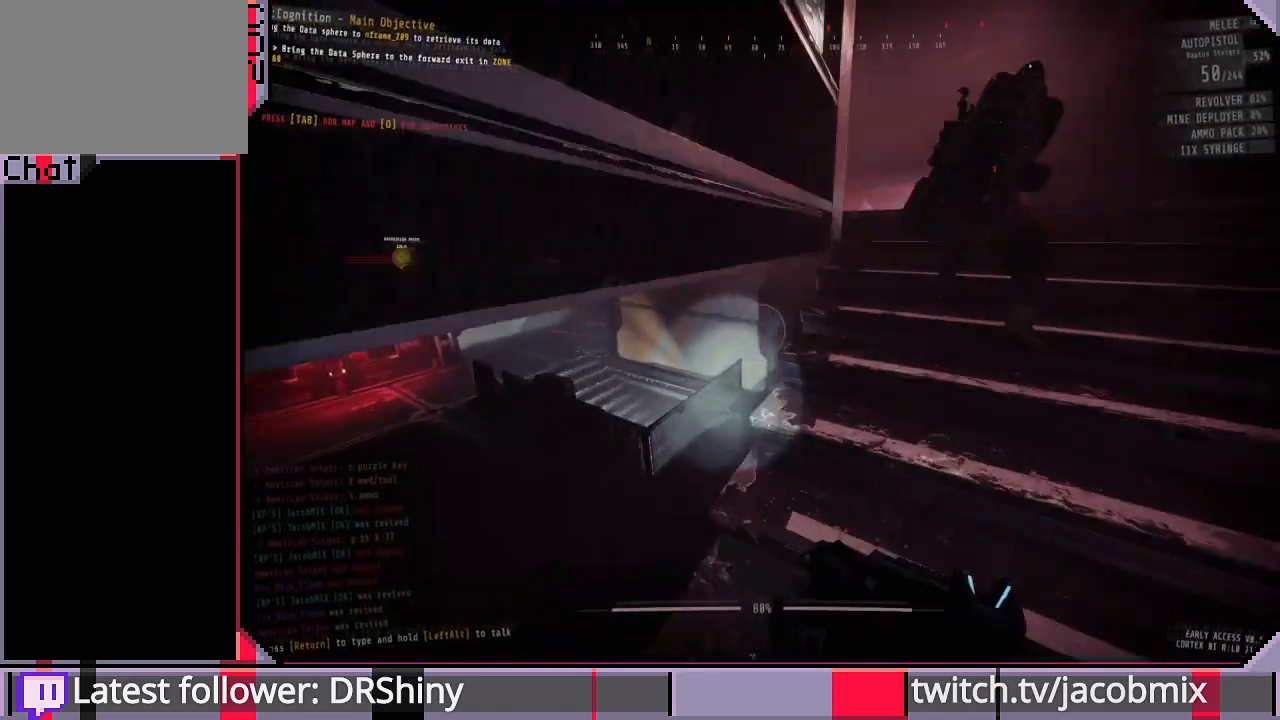
{"keys": ["shift", "w"], "mouse": [], "events": [[467, "d", "up"]]}
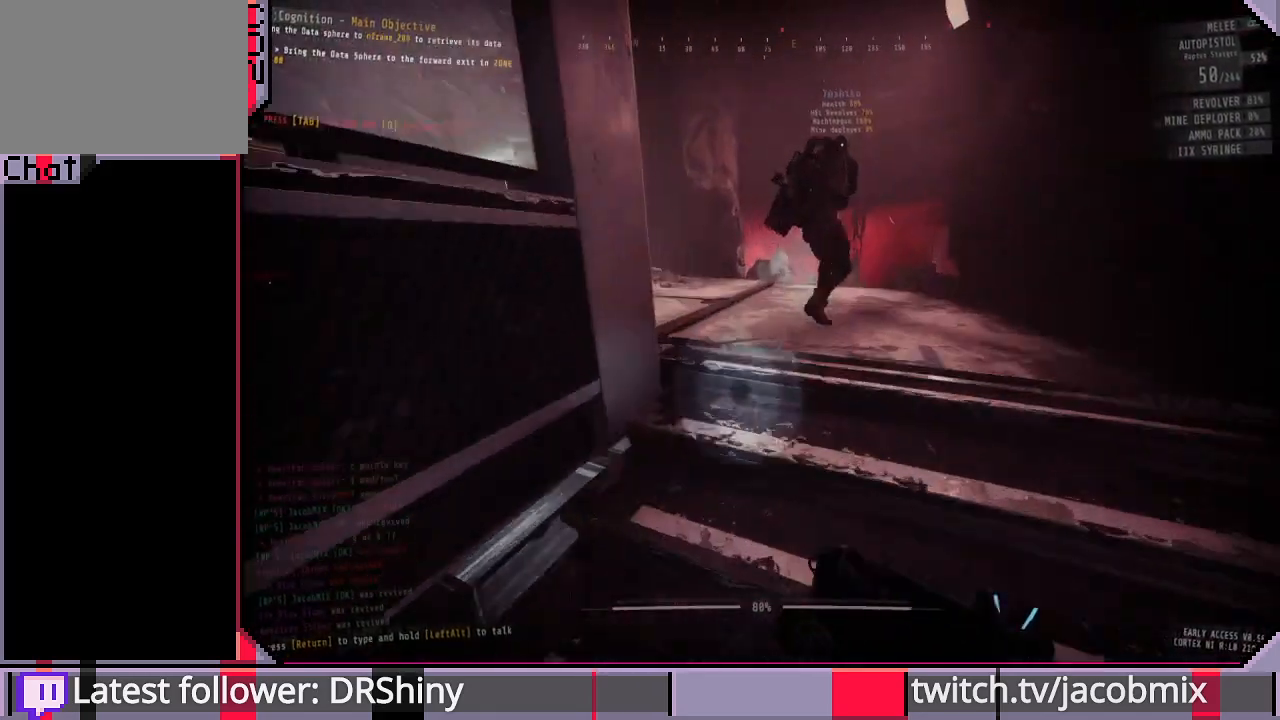
{"keys": ["shift", "w"], "mouse": [], "events": []}
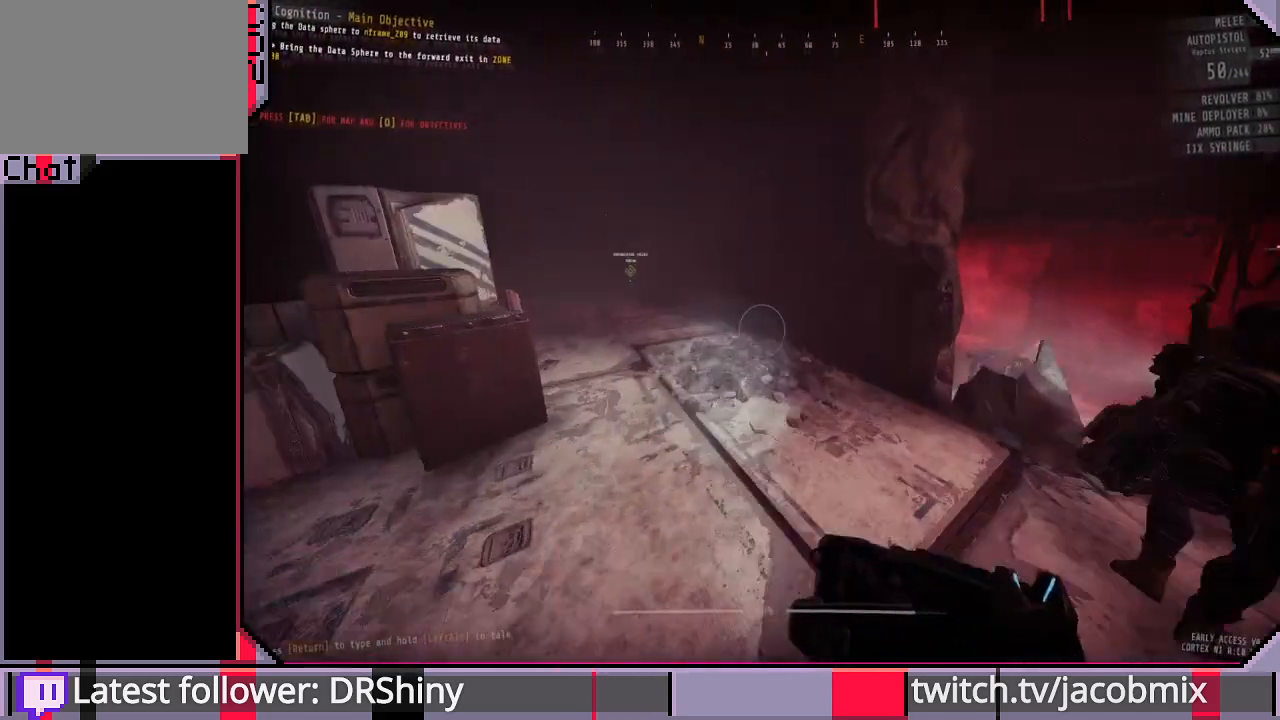
{"keys": ["shift"], "mouse": [], "events": [[67, "d", "down"], [200, "d", "up"], [433, "w", "up"]]}
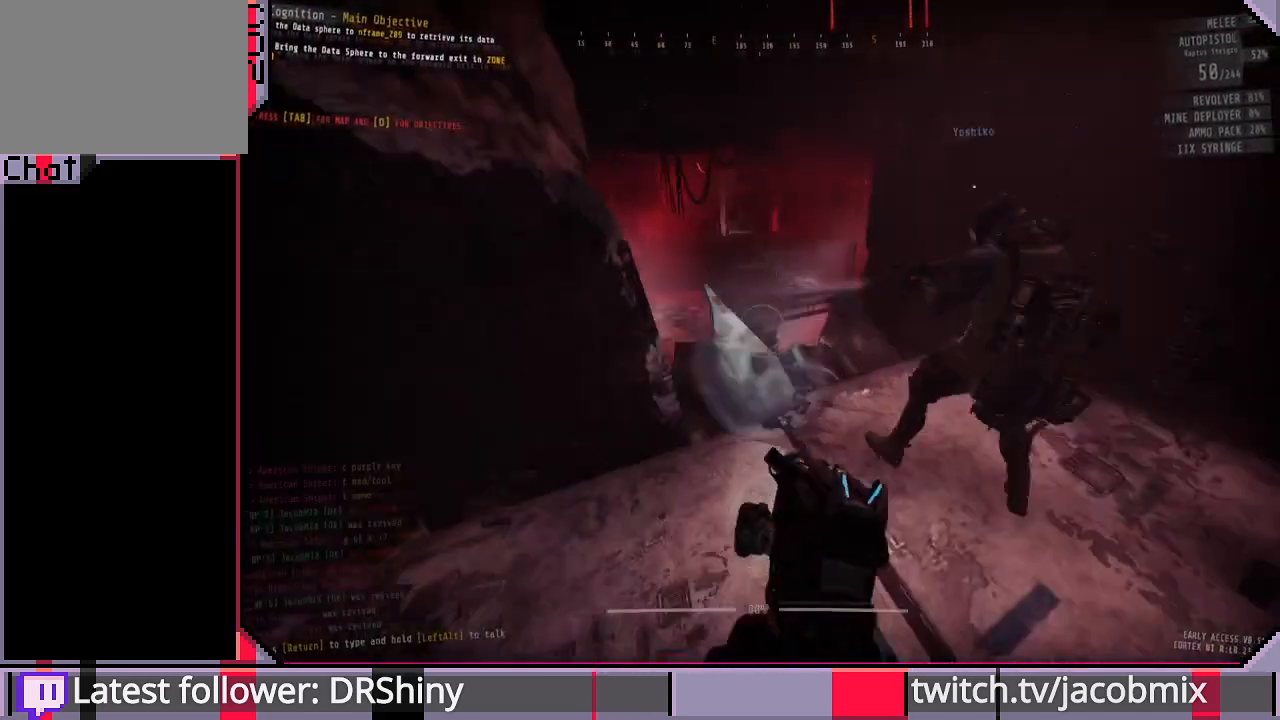
{"keys": ["a", "shift"], "mouse": [], "events": [[33, "d", "down"], [367, "d", "up"], [433, "a", "down"]]}
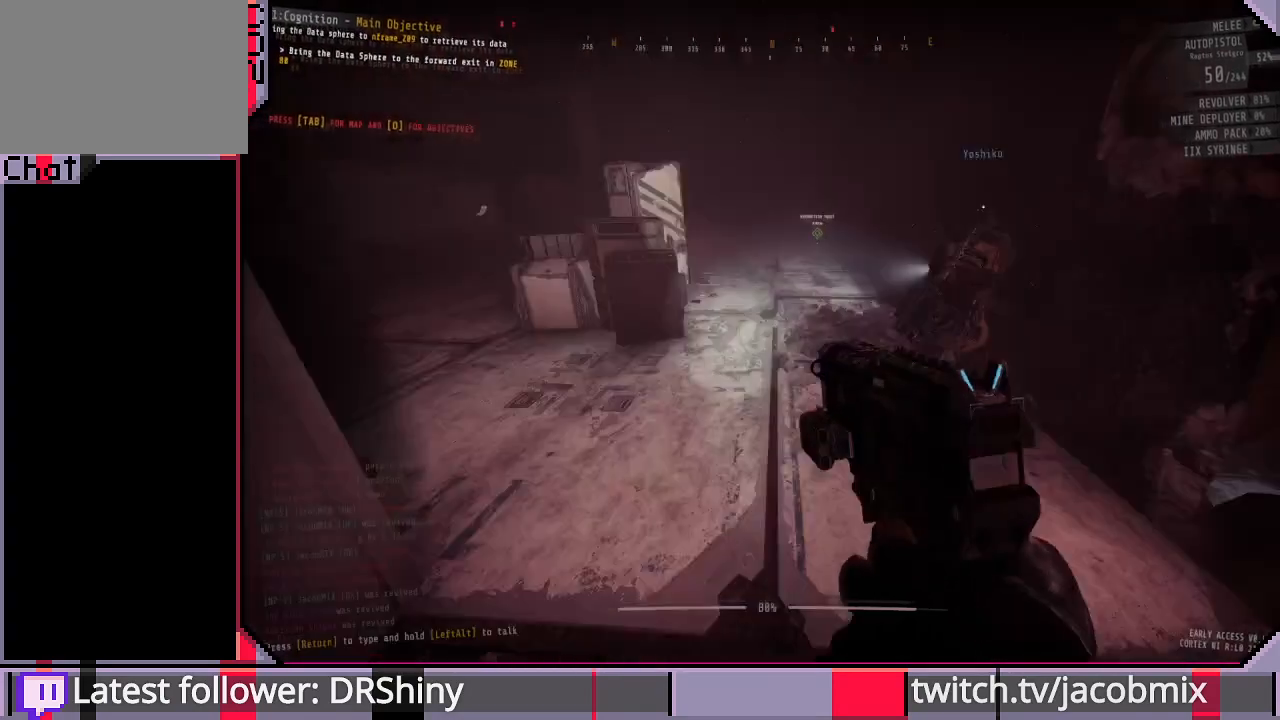
{"keys": ["shift", "w"], "mouse": [], "events": [[100, "a", "up"], [333, "a", "down"], [400, "w", "down"], [467, "a", "up"]]}
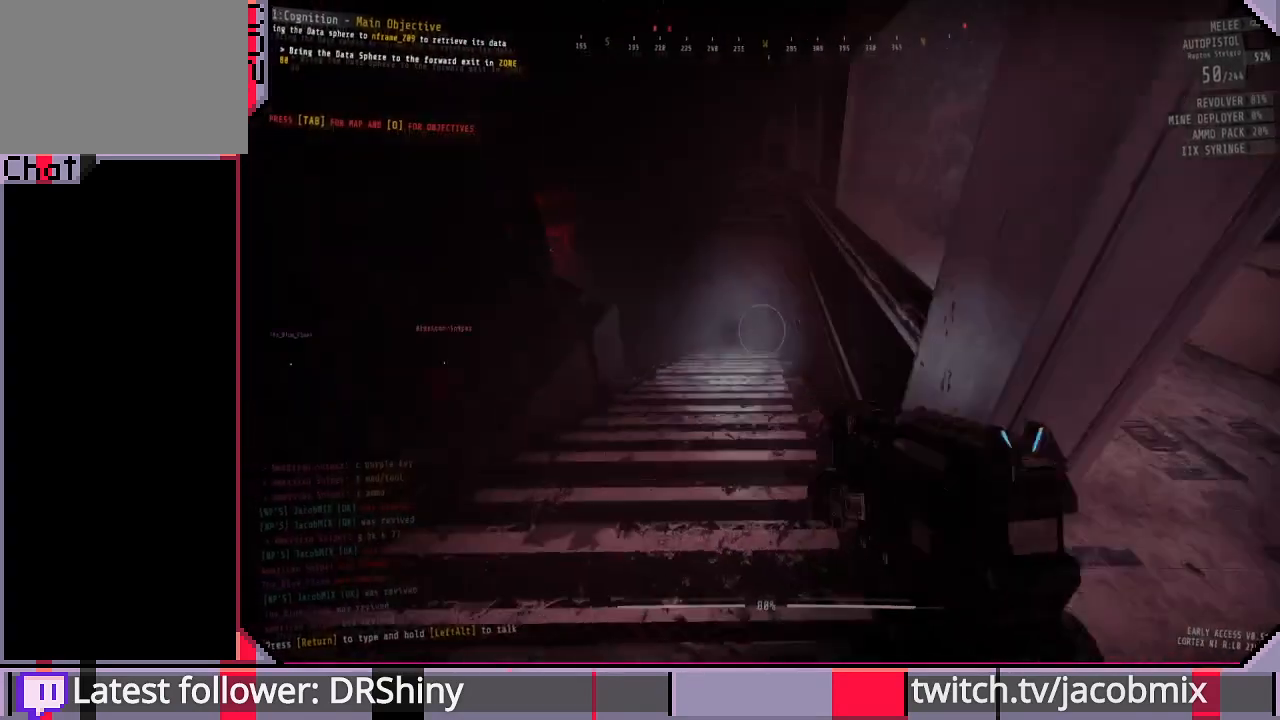
{"keys": ["shift", "w"], "mouse": [], "events": []}
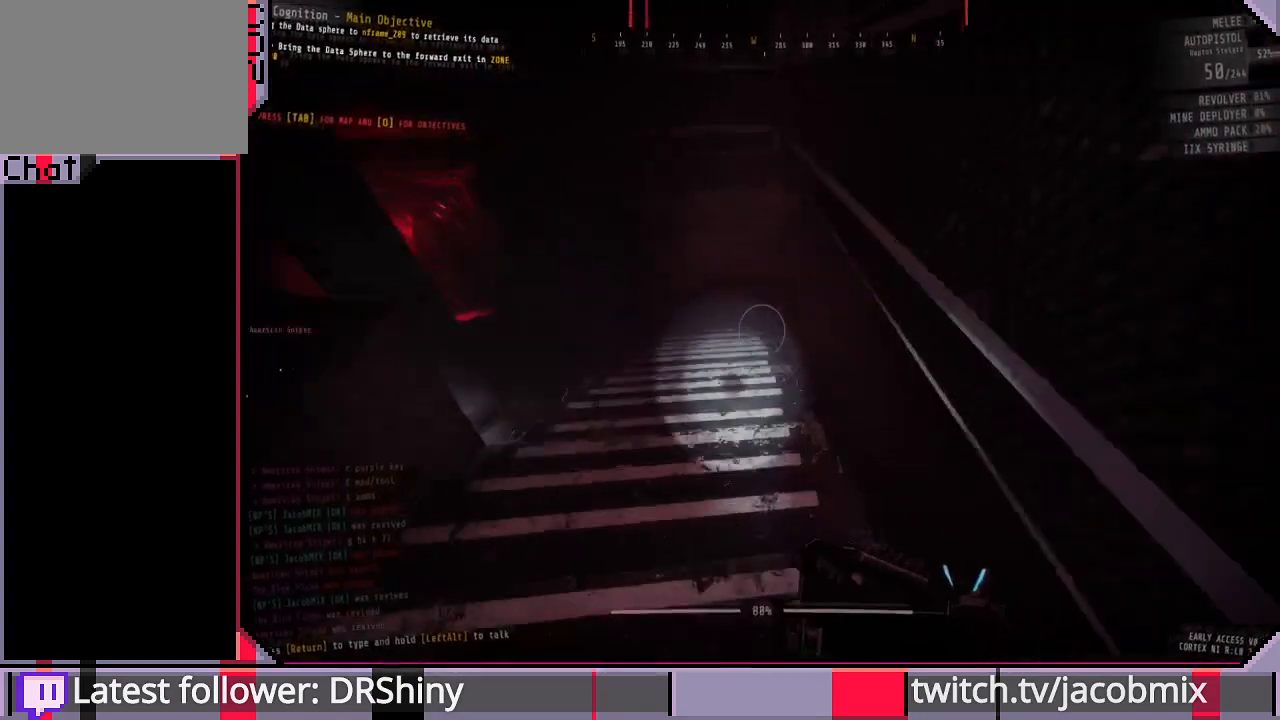
{"keys": ["shift", "w"], "mouse": [], "events": []}
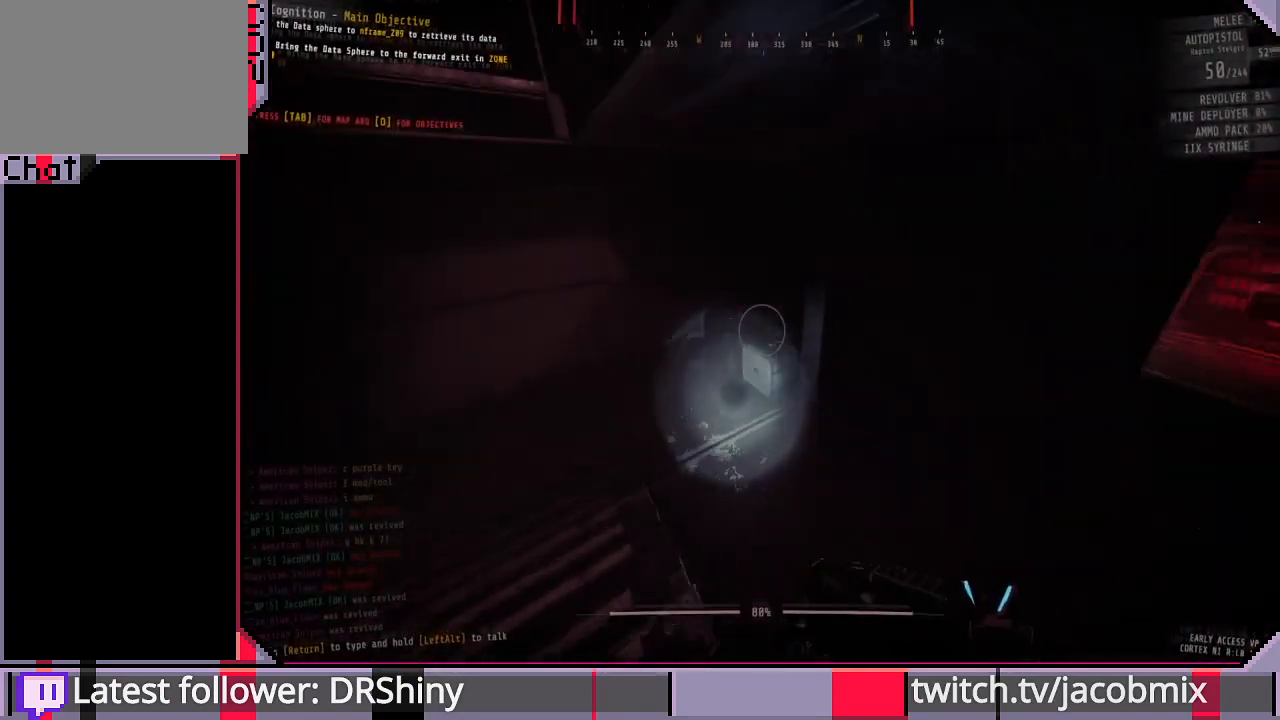
{"keys": ["shift", "w"], "mouse": [], "events": []}
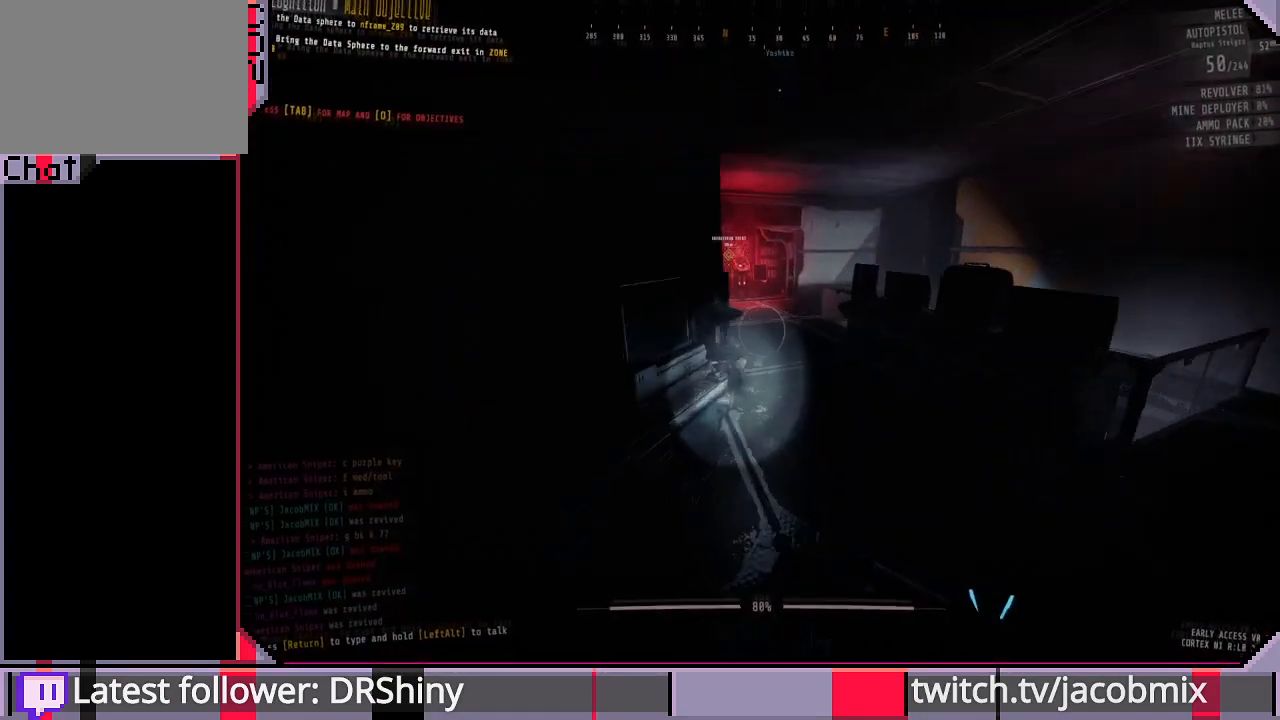
{"keys": ["shift", "w"], "mouse": [], "events": []}
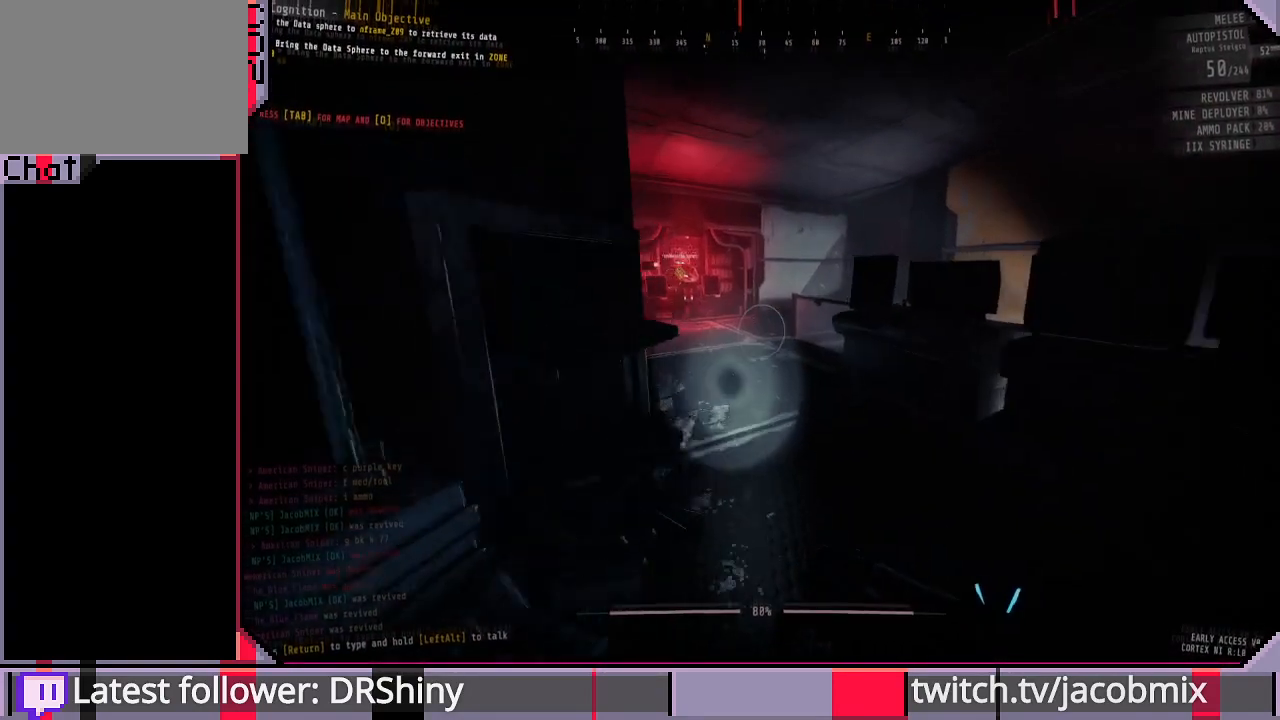
{"keys": ["shift", "w"], "mouse": [], "events": []}
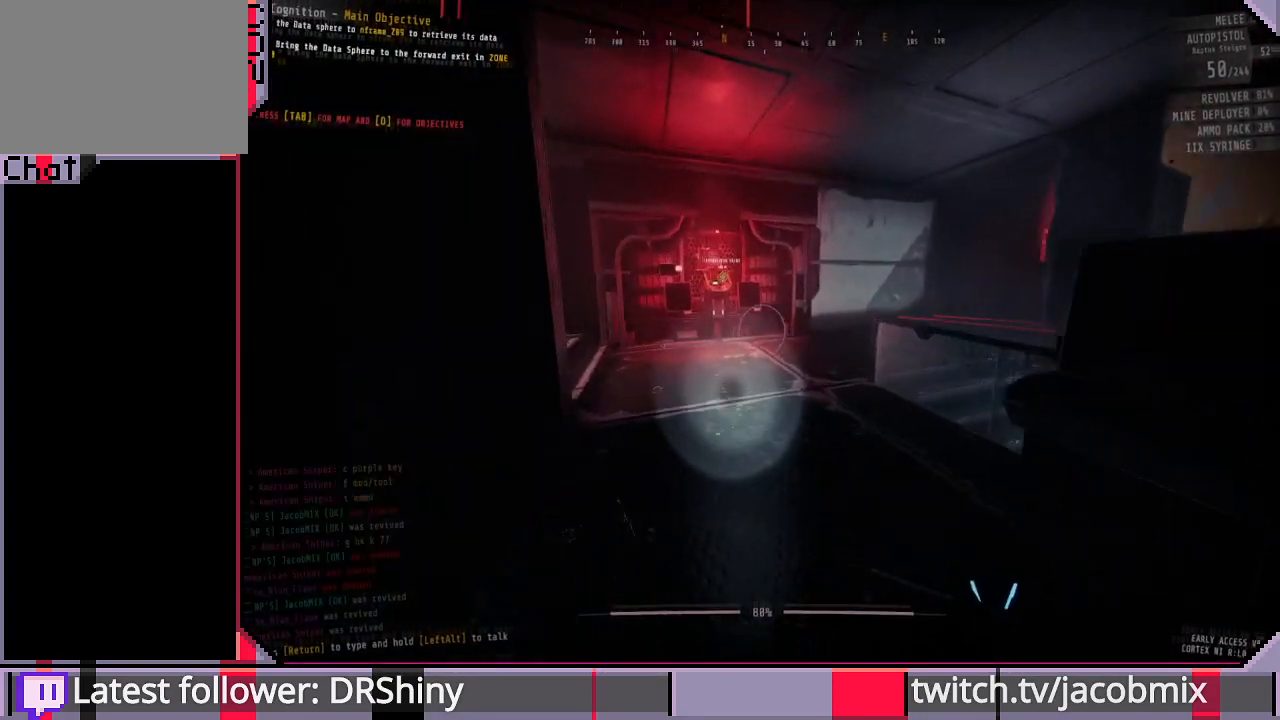
{"keys": ["shift", "w"], "mouse": [], "events": []}
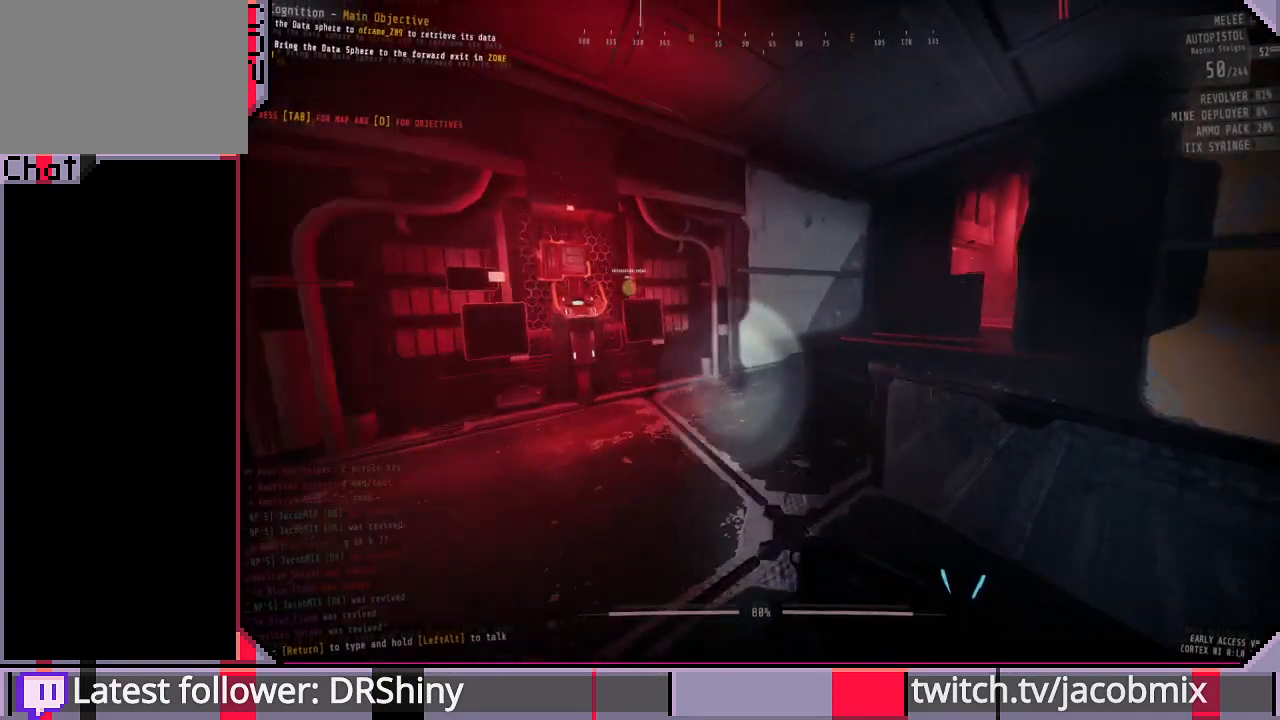
{"keys": ["shift", "w"], "mouse": [], "events": []}
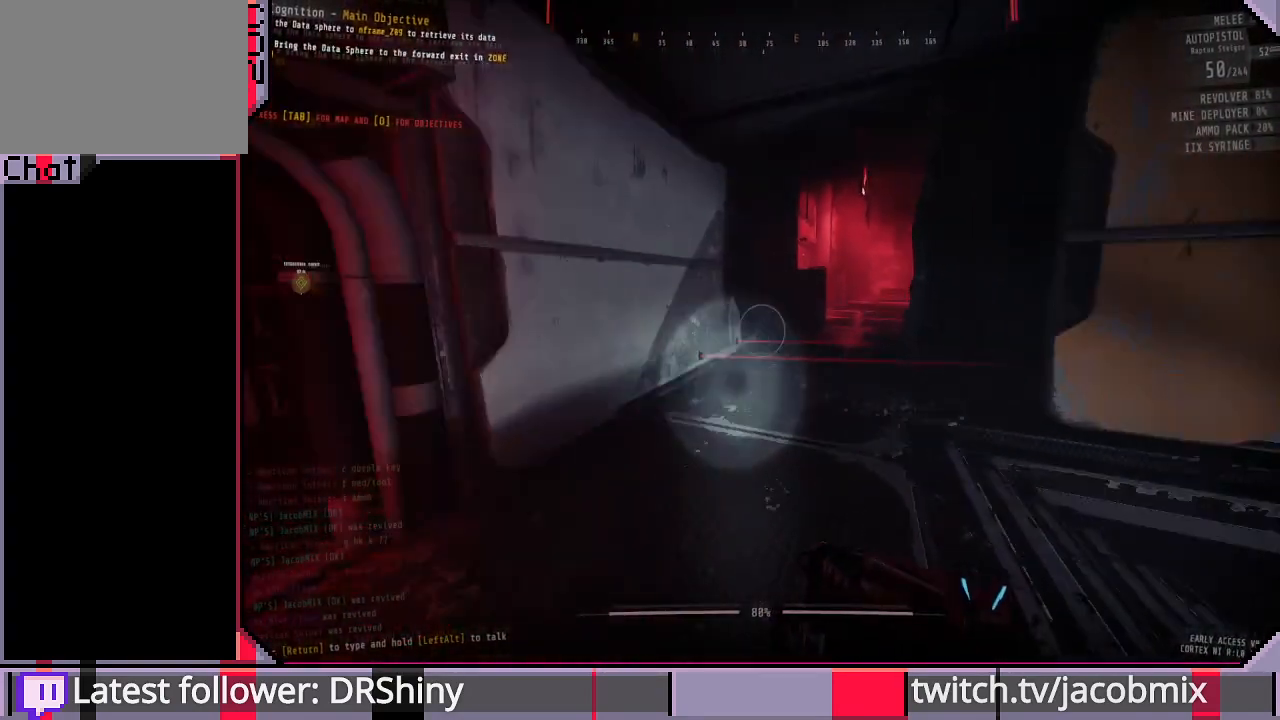
{"keys": ["shift", "w"], "mouse": [], "events": []}
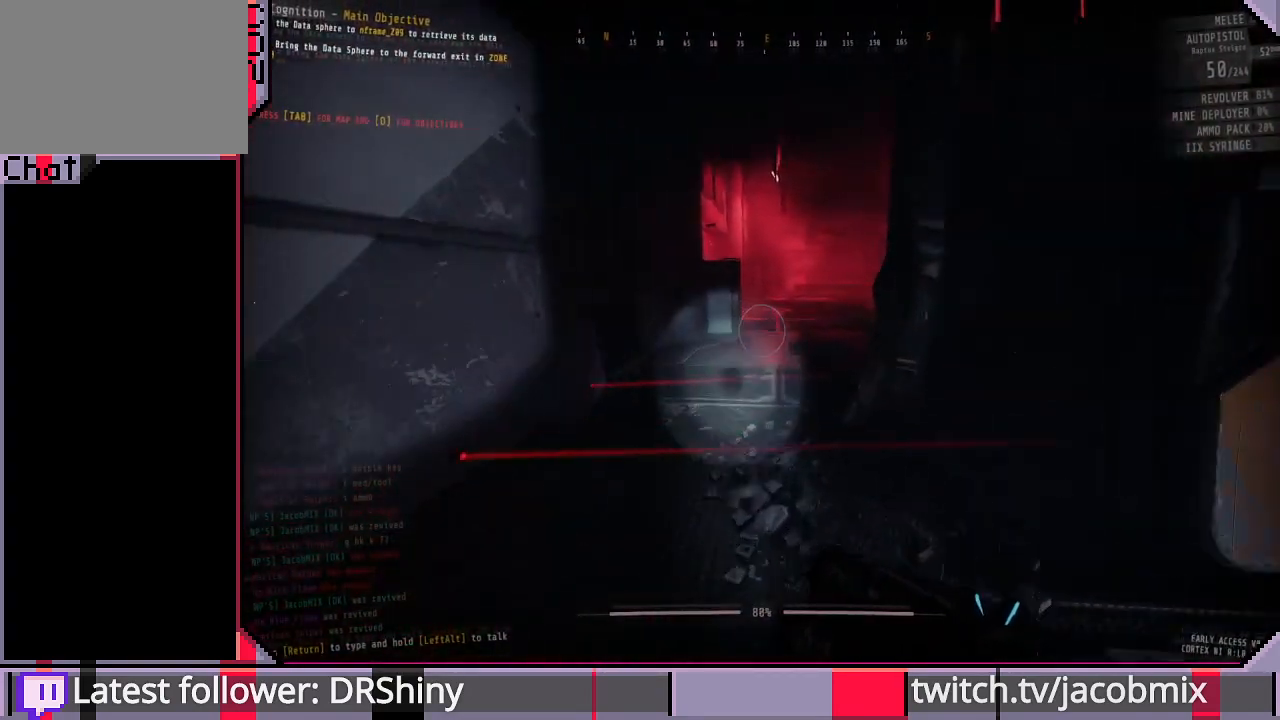
{"keys": ["shift", "w"], "mouse": [], "events": []}
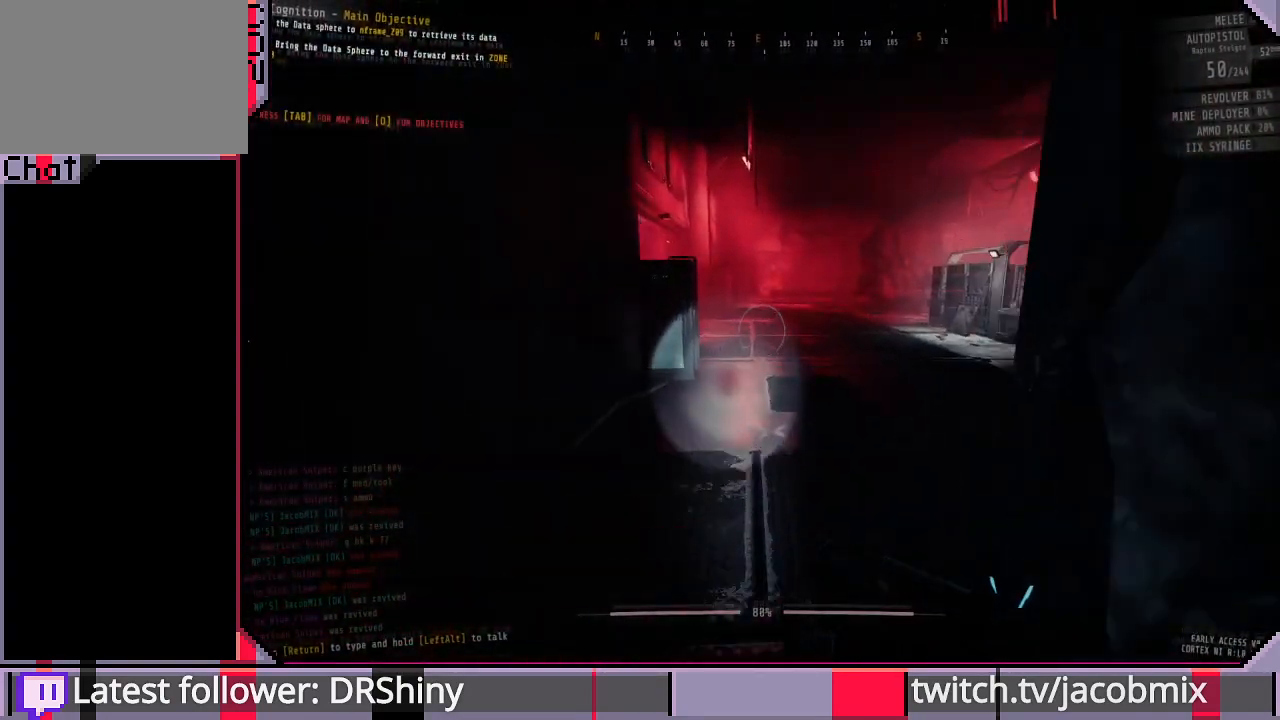
{"keys": ["w"], "mouse": [], "events": [[400, "shift", "up"]]}
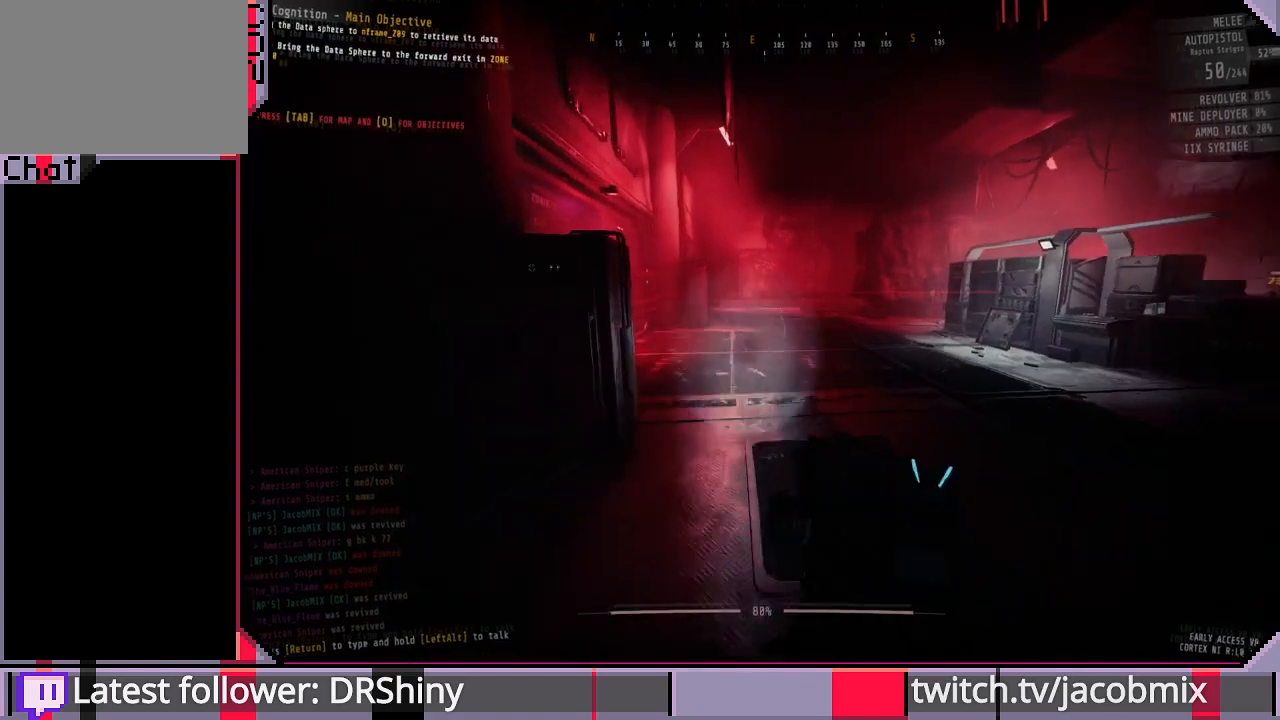
{"keys": ["a"], "mouse": [], "events": [[100, "a", "down"], [300, "w", "up"]]}
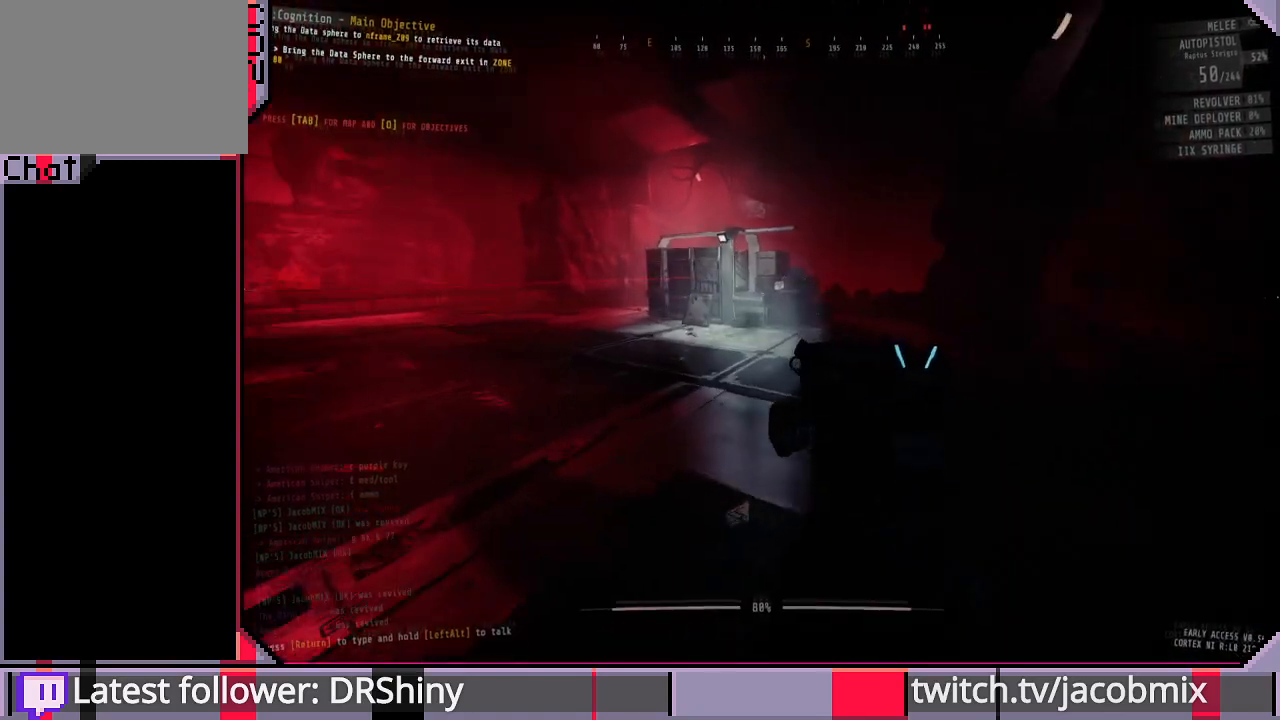
{"keys": ["w"], "mouse": [], "events": [[333, "w", "down"], [400, "a", "up"]]}
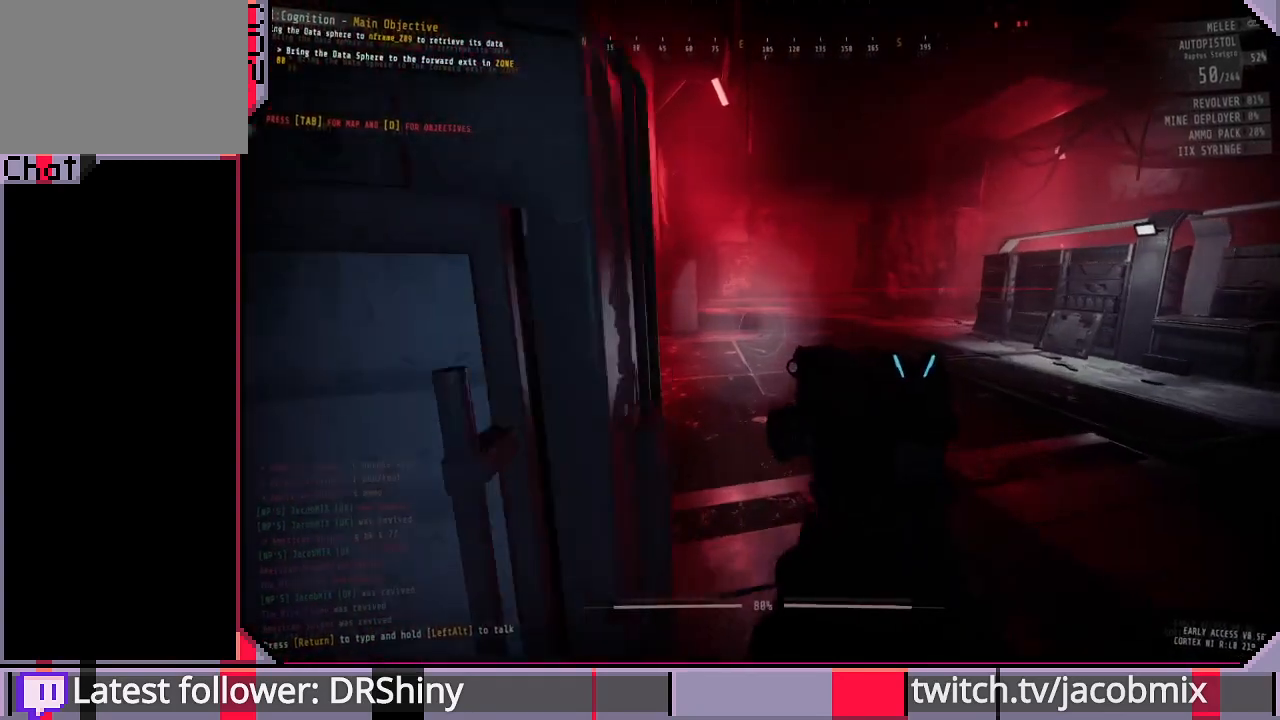
{"keys": ["w"], "mouse": [], "events": [[300, "ctrl", "down"], [433, "ctrl", "up"]]}